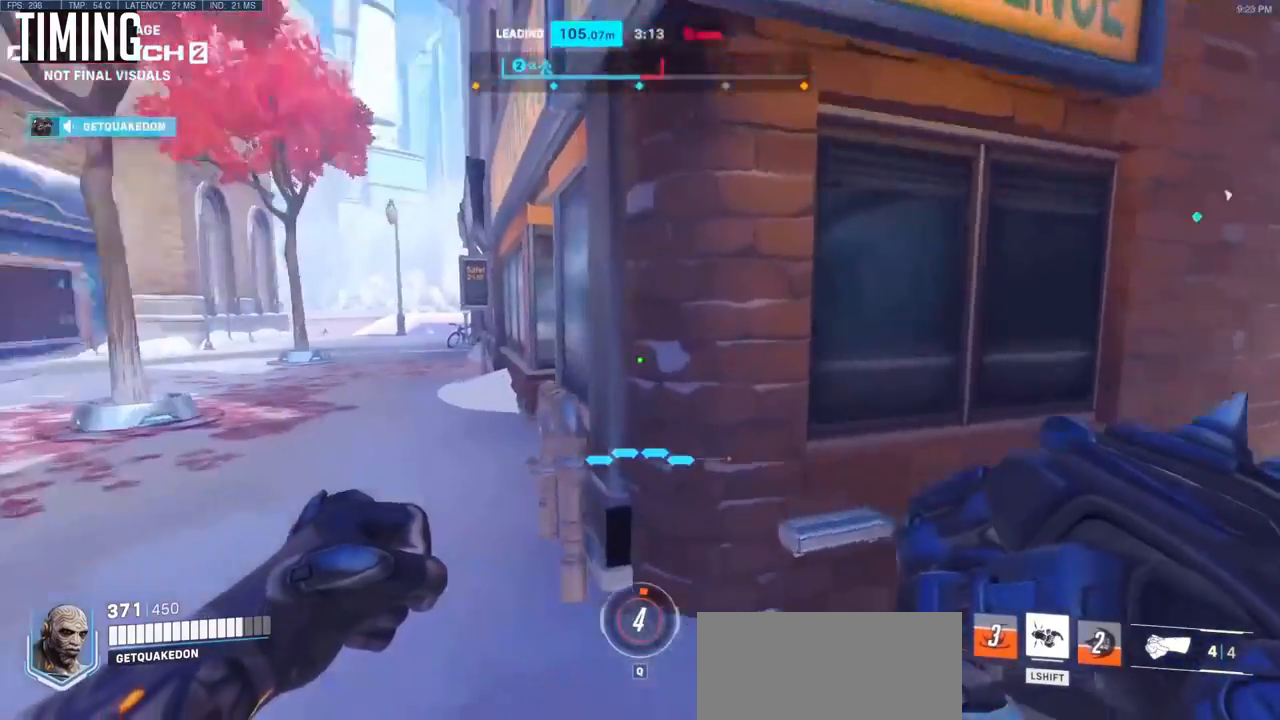
Gameplay with keyboard and mouse; each line is a JSON object with the keys and mouse buttons held at the frame after it. "events" lists presses ("down") and releases ("up") of "a", "ctrl", "d", "e", "f", "melee", "q", "r", "s", "shift", "space", "mouse_left" and "mouse_right" between this image and that frame as [ms after this image, input, new state], when the widget could be followed in between. "mouse_left", "mouse_right" = the "left", "right" buttons of the "mouse" list. No other keys are recorded. Mouse movement is not recorded. Key names are as the overlay labels them; some are game actions (e.g. jump) rather than physical keys.
{"keys": ["a"], "mouse": [], "events": [[183, "a", "up"], [500, "a", "down"]]}
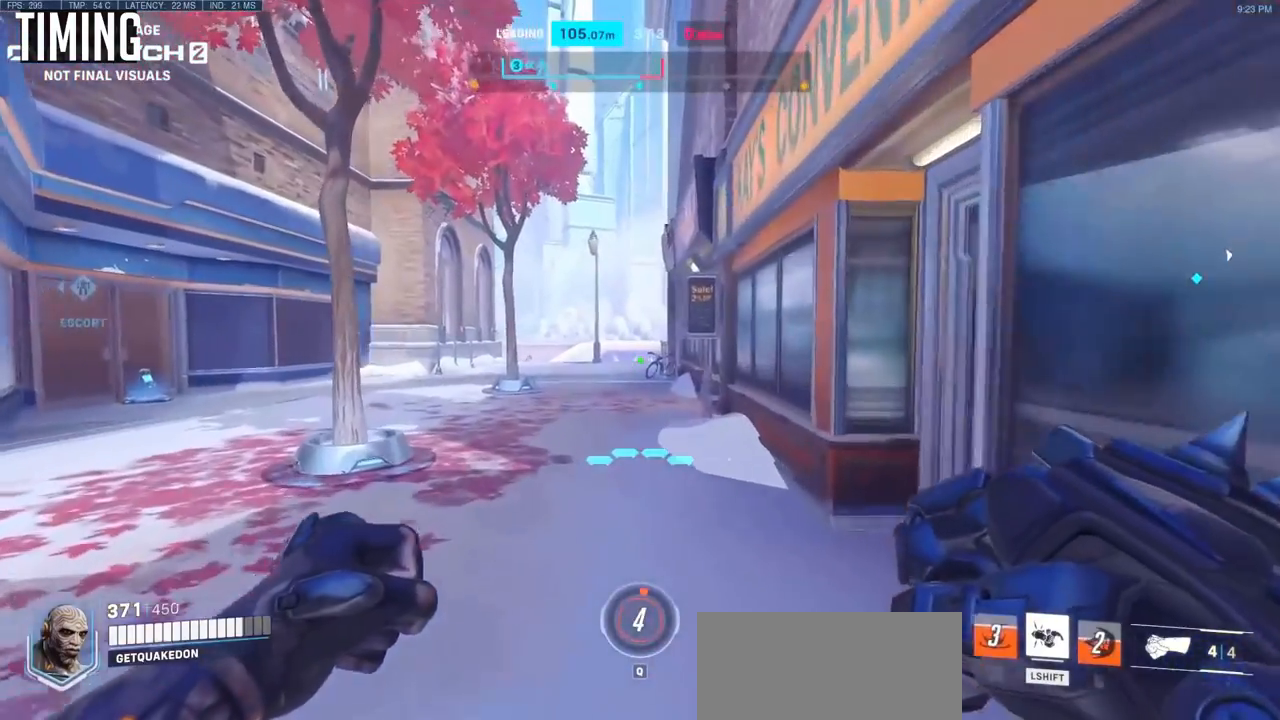
{"keys": [], "mouse": [], "events": [[250, "a", "up"]]}
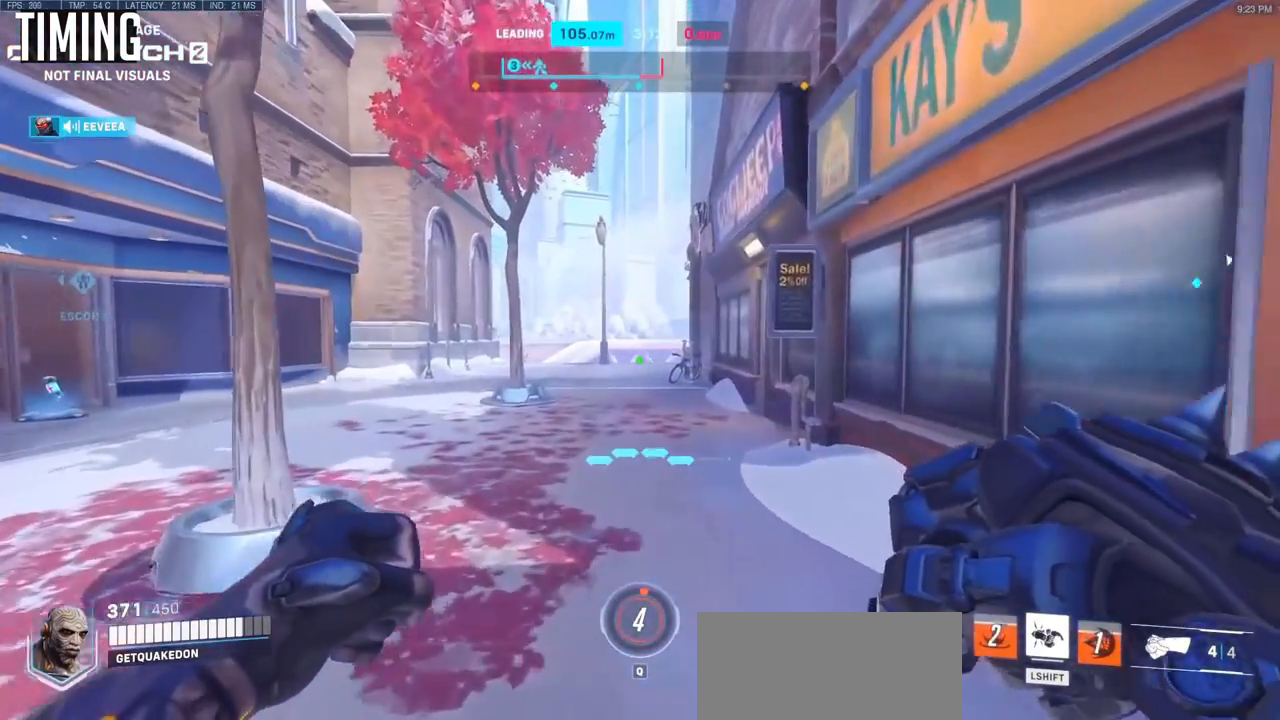
{"keys": ["a"], "mouse": [], "events": [[450, "a", "down"]]}
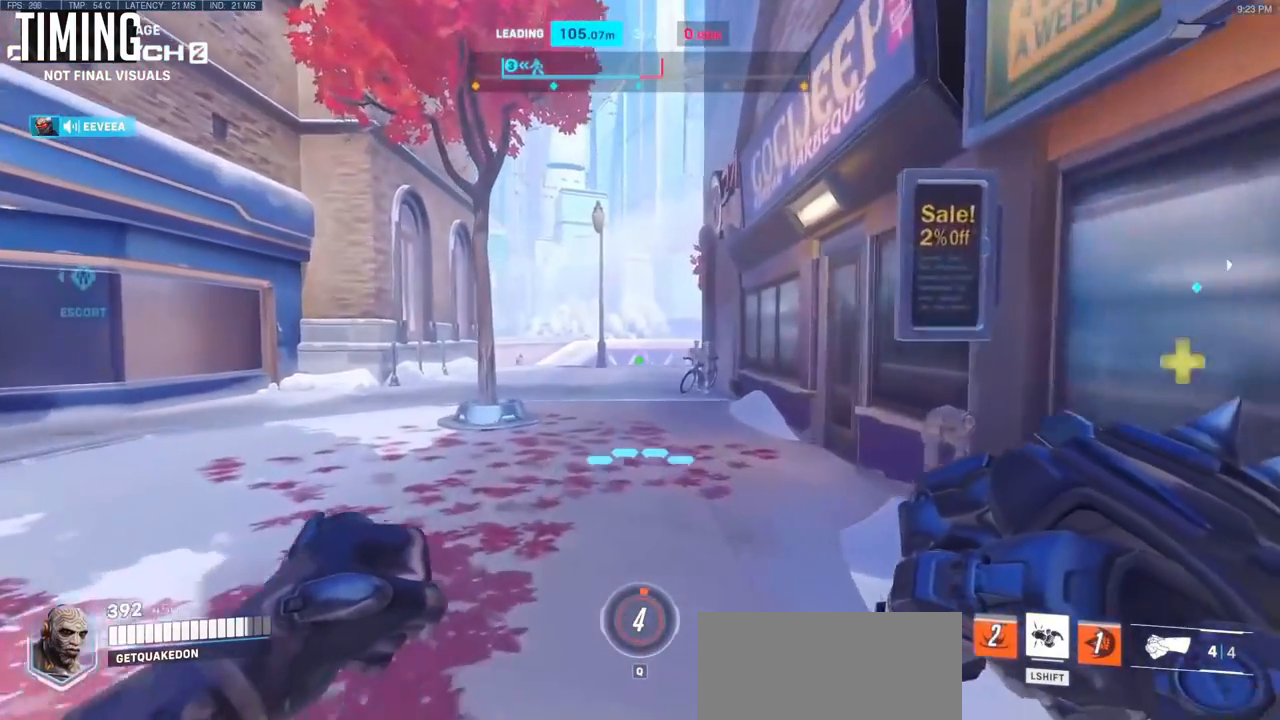
{"keys": ["a"], "mouse": [], "events": [[267, "a", "up"], [500, "a", "down"]]}
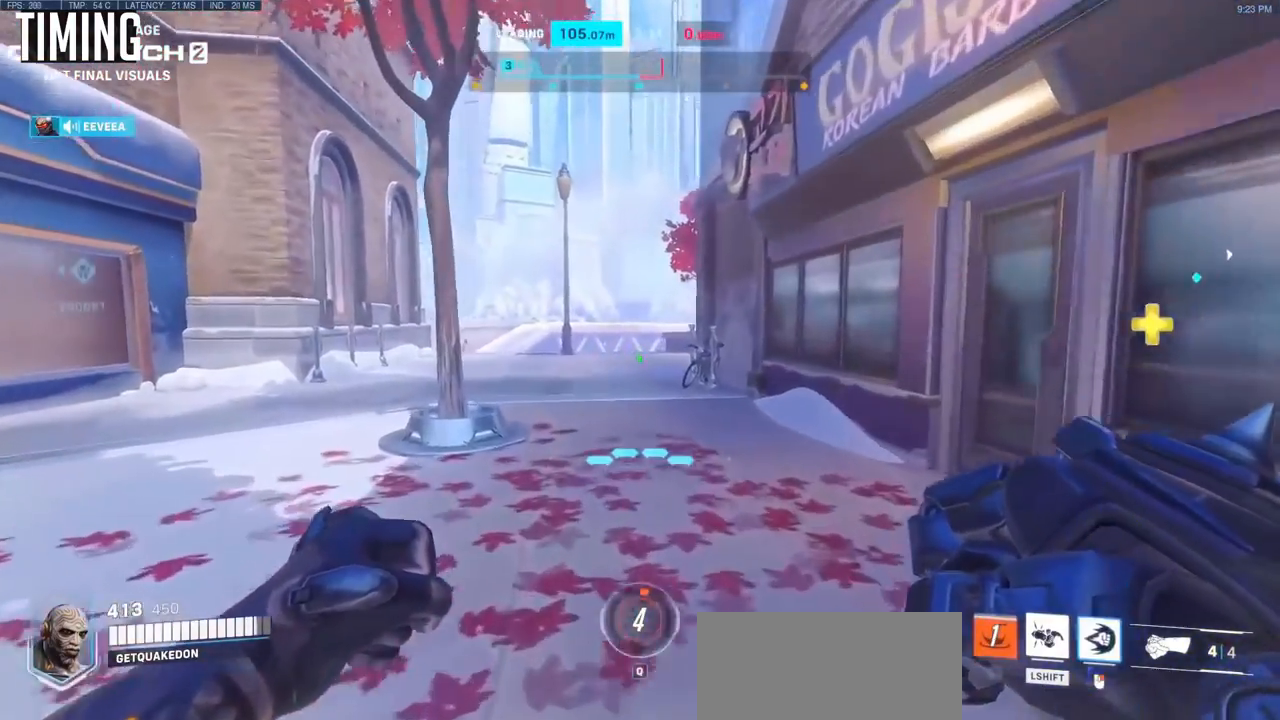
{"keys": ["e"], "mouse": [], "events": [[100, "a", "up"], [200, "a", "down"], [333, "a", "up"], [333, "e", "down"]]}
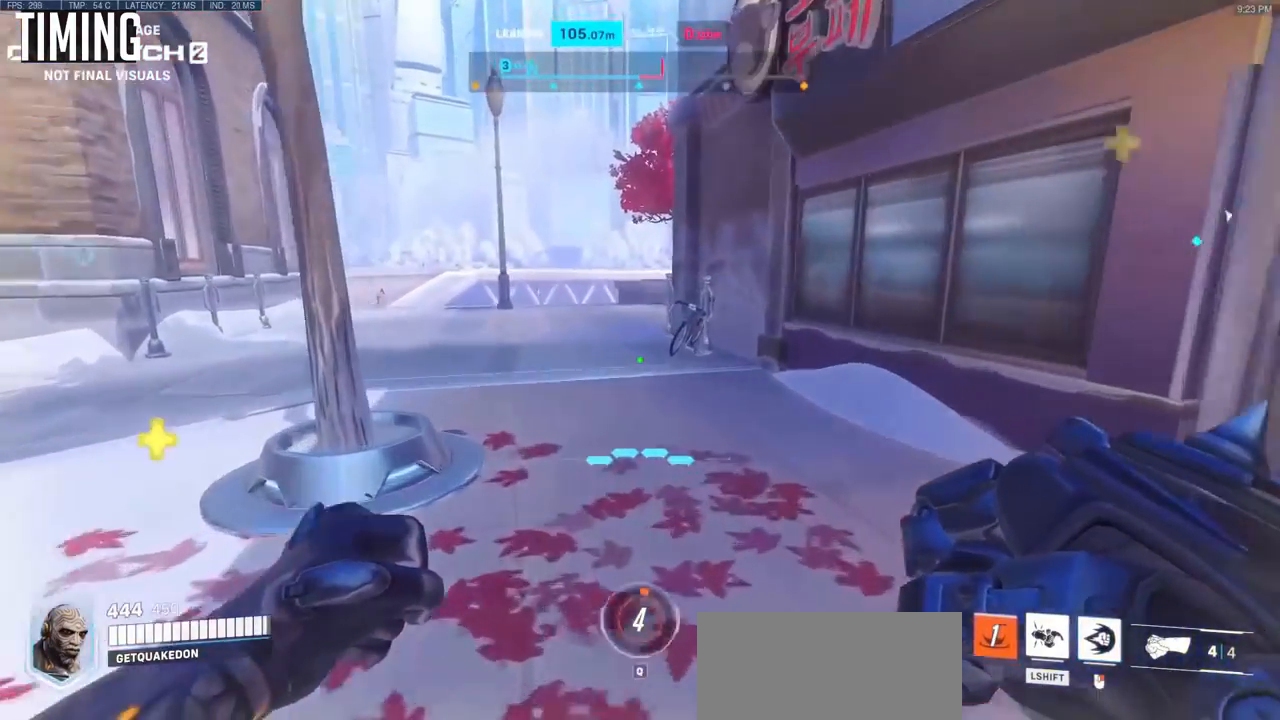
{"keys": [], "mouse": [], "events": [[450, "e", "up"]]}
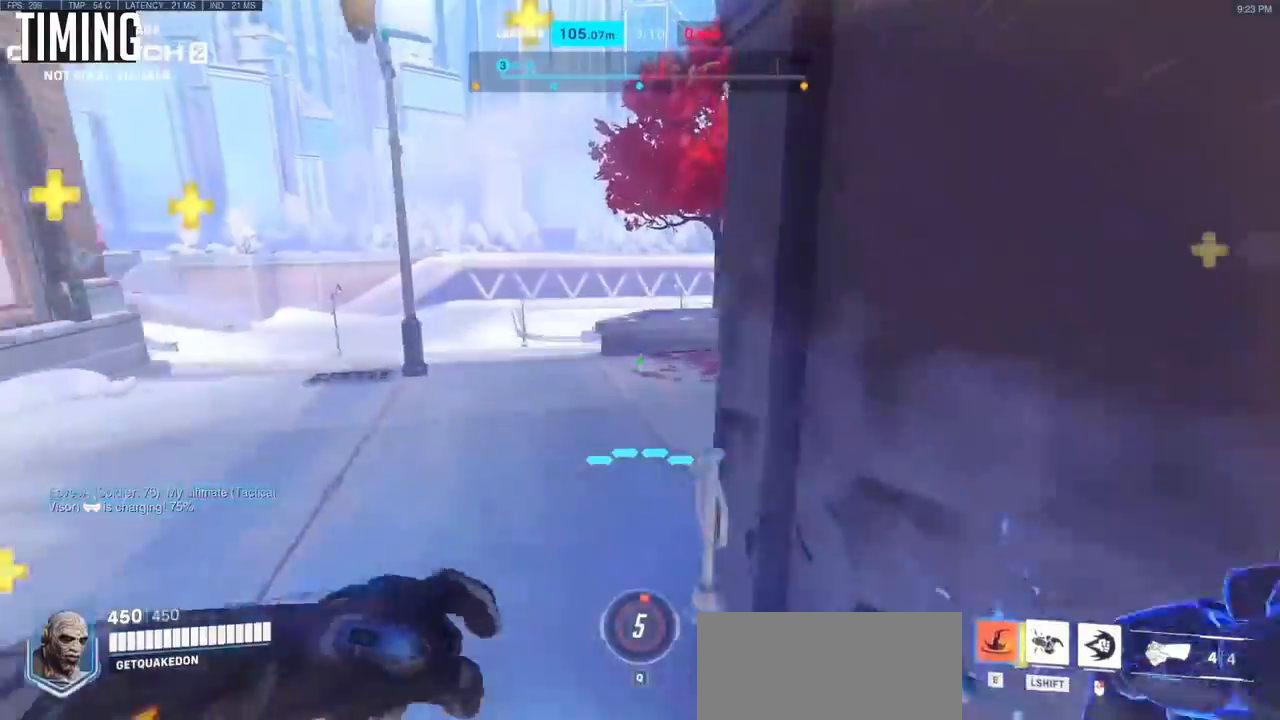
{"keys": [], "mouse": [], "events": [[183, "d", "down"], [367, "d", "up"]]}
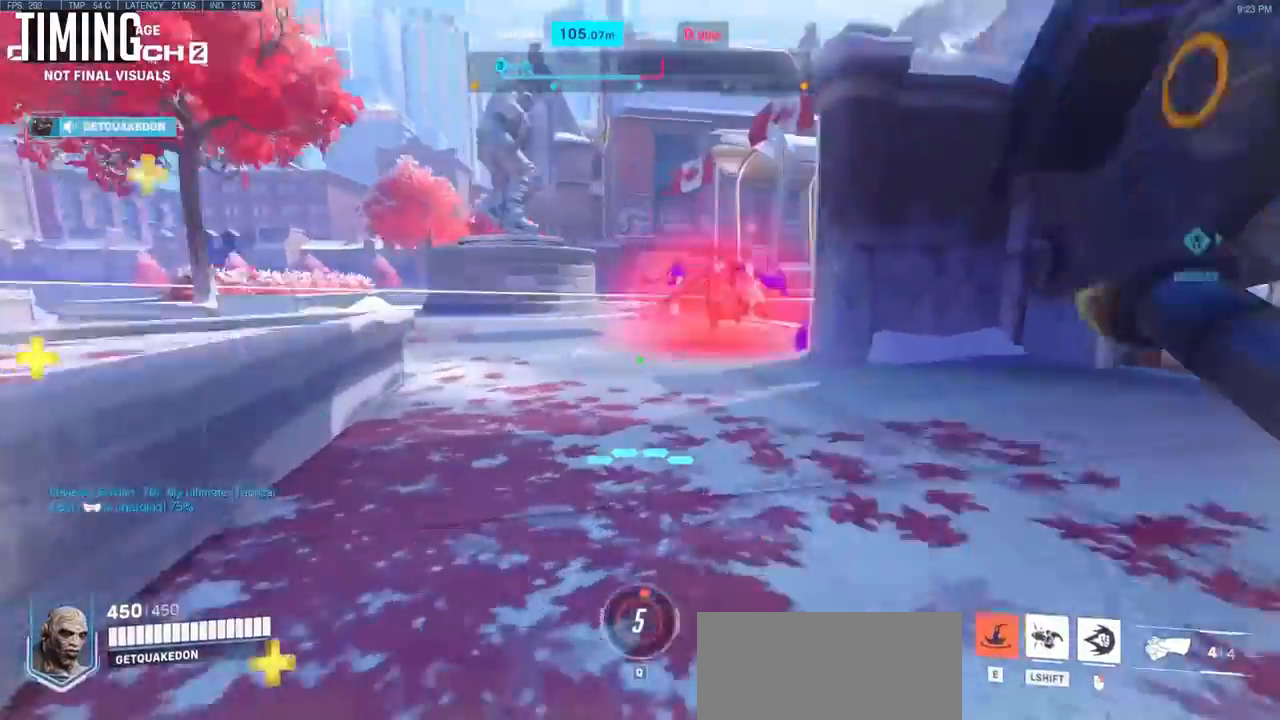
{"keys": ["d"], "mouse": ["left", "right"], "events": [[200, "d", "down"], [233, "space", "down"], [333, "mouse_left", "down"], [333, "space", "up"], [383, "mouse_right", "down"]]}
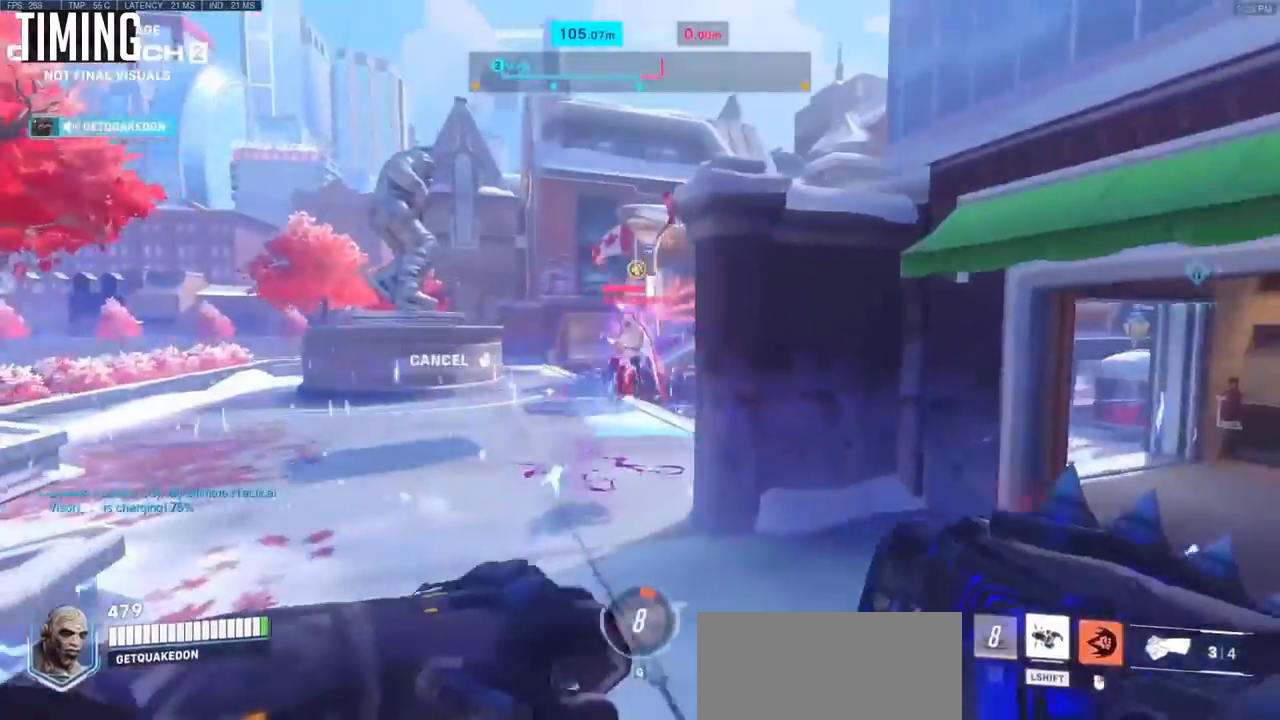
{"keys": [], "mouse": [], "events": [[17, "mouse_left", "up"], [67, "mouse_right", "up"], [117, "d", "up"]]}
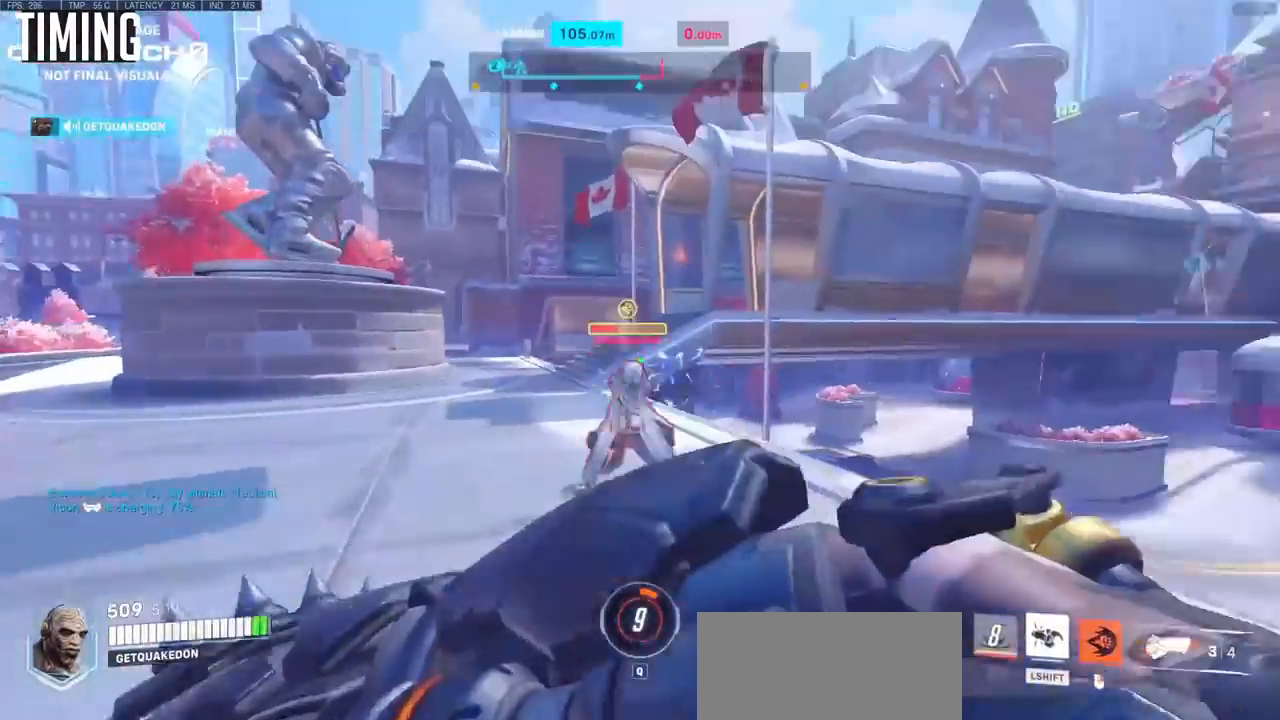
{"keys": ["d"], "mouse": [], "events": [[33, "mouse_left", "down"], [33, "s", "down"], [183, "d", "down"], [183, "mouse_left", "up"], [317, "mouse_left", "down"], [417, "s", "up"], [467, "mouse_left", "up"]]}
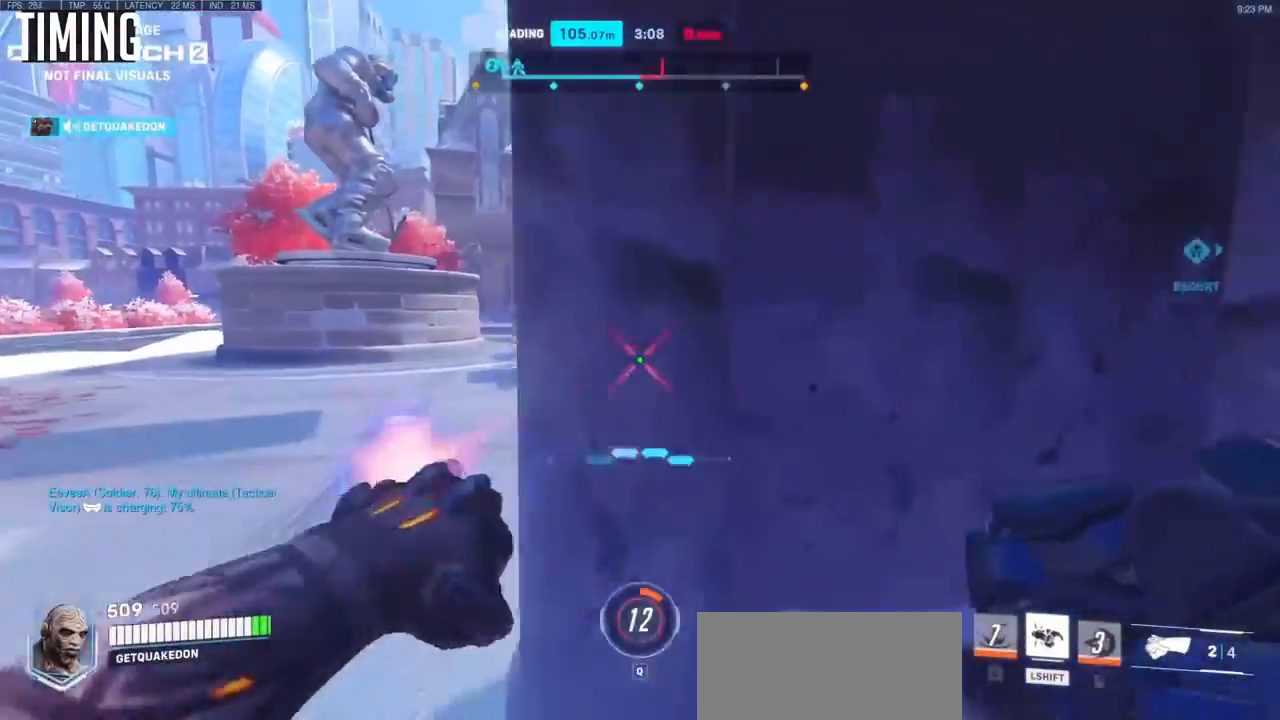
{"keys": ["a", "space"], "mouse": [], "events": [[100, "a", "down"], [100, "d", "up"], [433, "space", "down"]]}
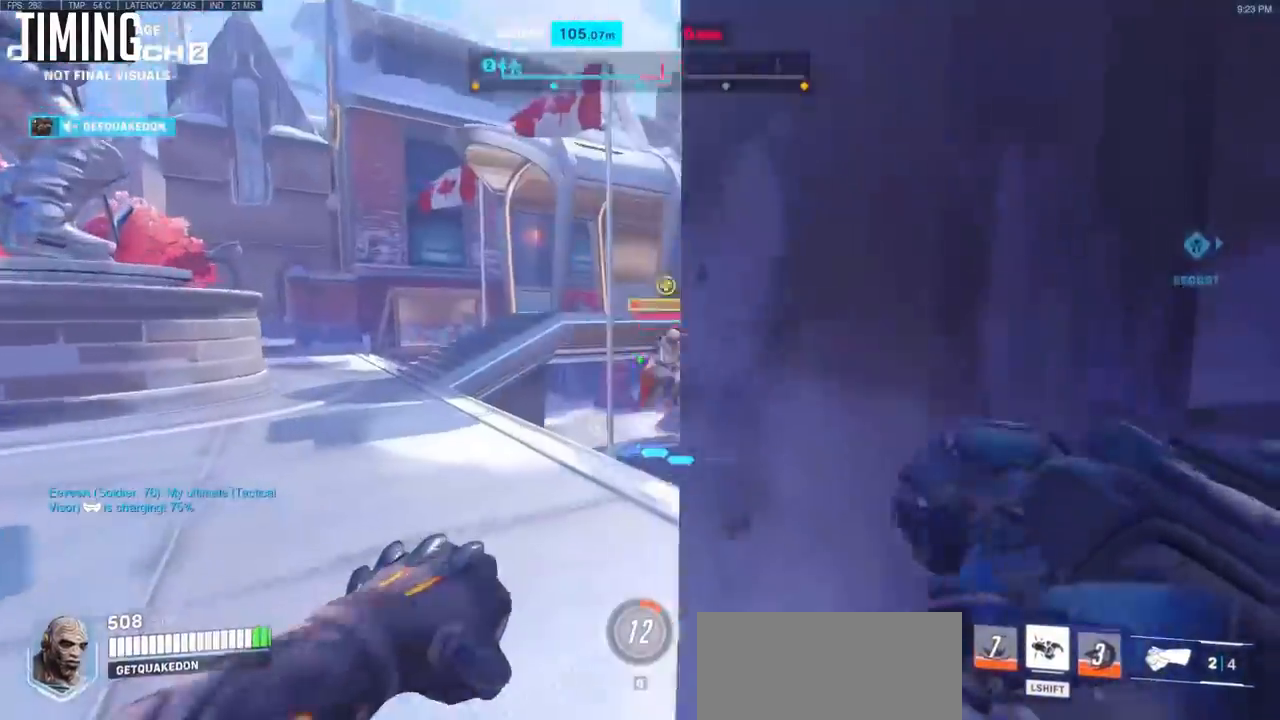
{"keys": [], "mouse": [], "events": [[67, "space", "up"], [217, "a", "up"], [250, "mouse_left", "down"], [400, "mouse_left", "up"]]}
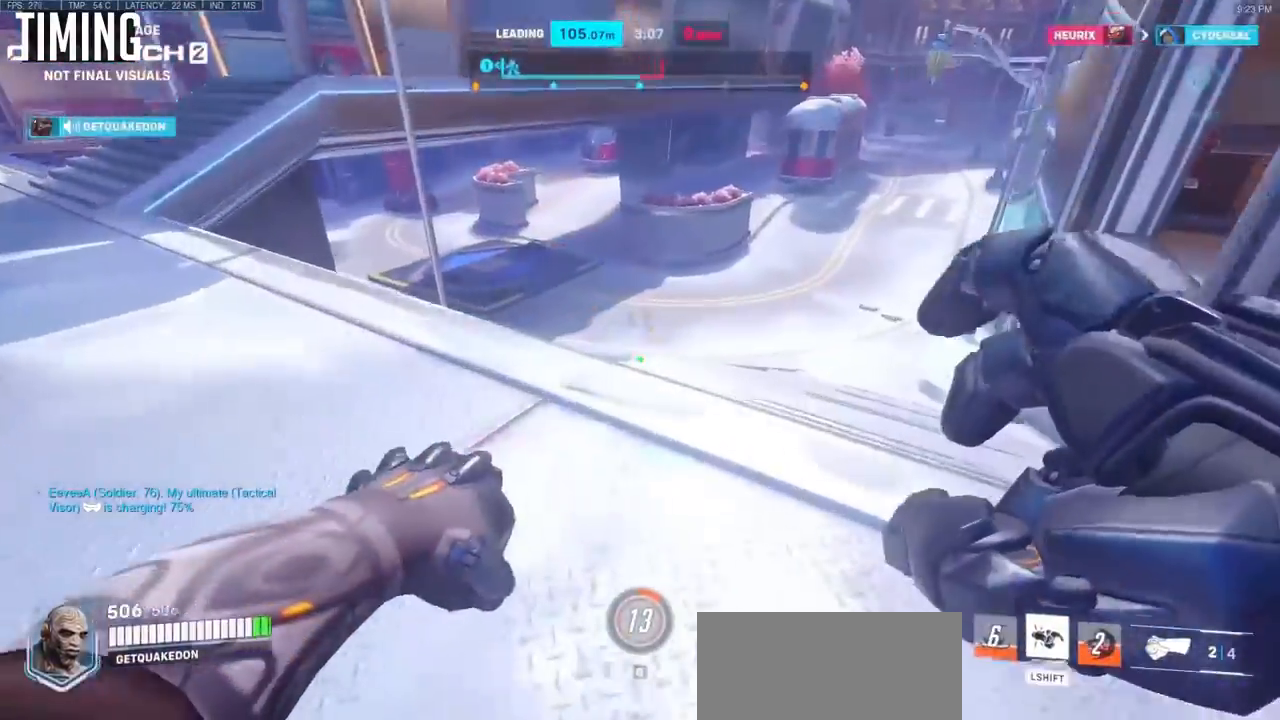
{"keys": [], "mouse": [], "events": [[233, "space", "down"], [417, "space", "up"]]}
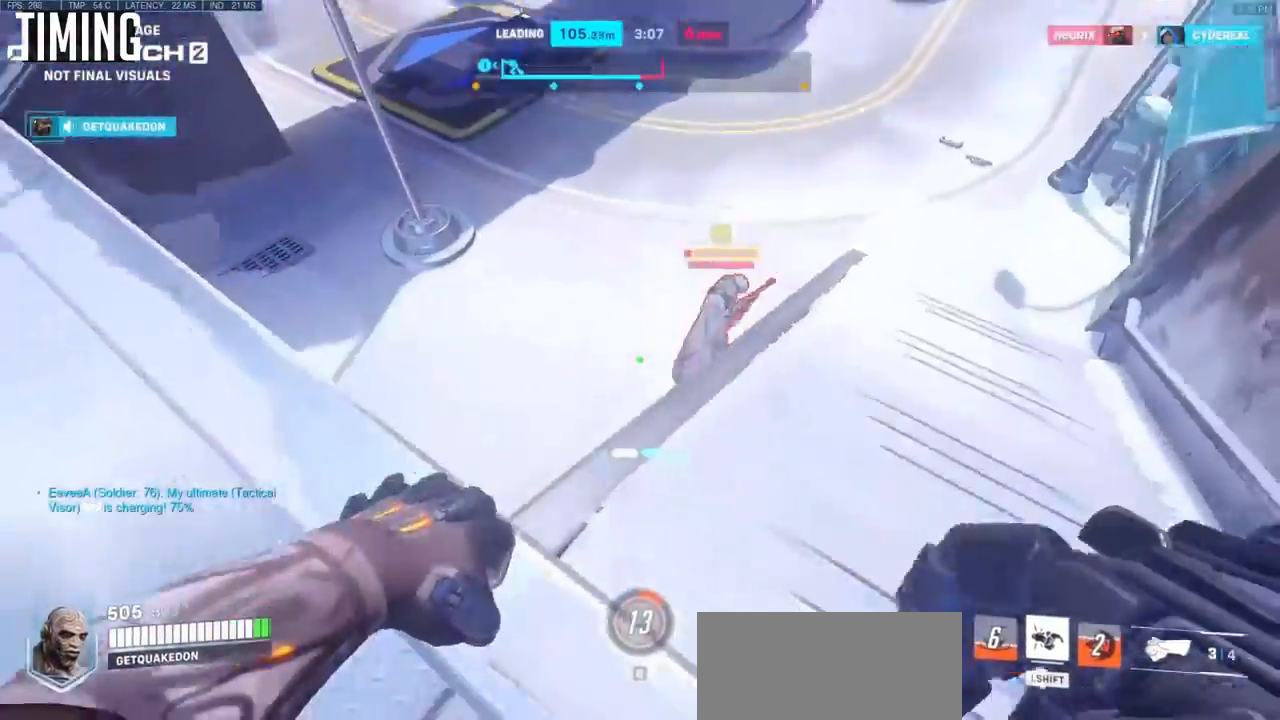
{"keys": ["d"], "mouse": [], "events": [[100, "a", "down"], [250, "mouse_left", "down"], [283, "a", "up"], [383, "d", "down"], [383, "mouse_left", "up"]]}
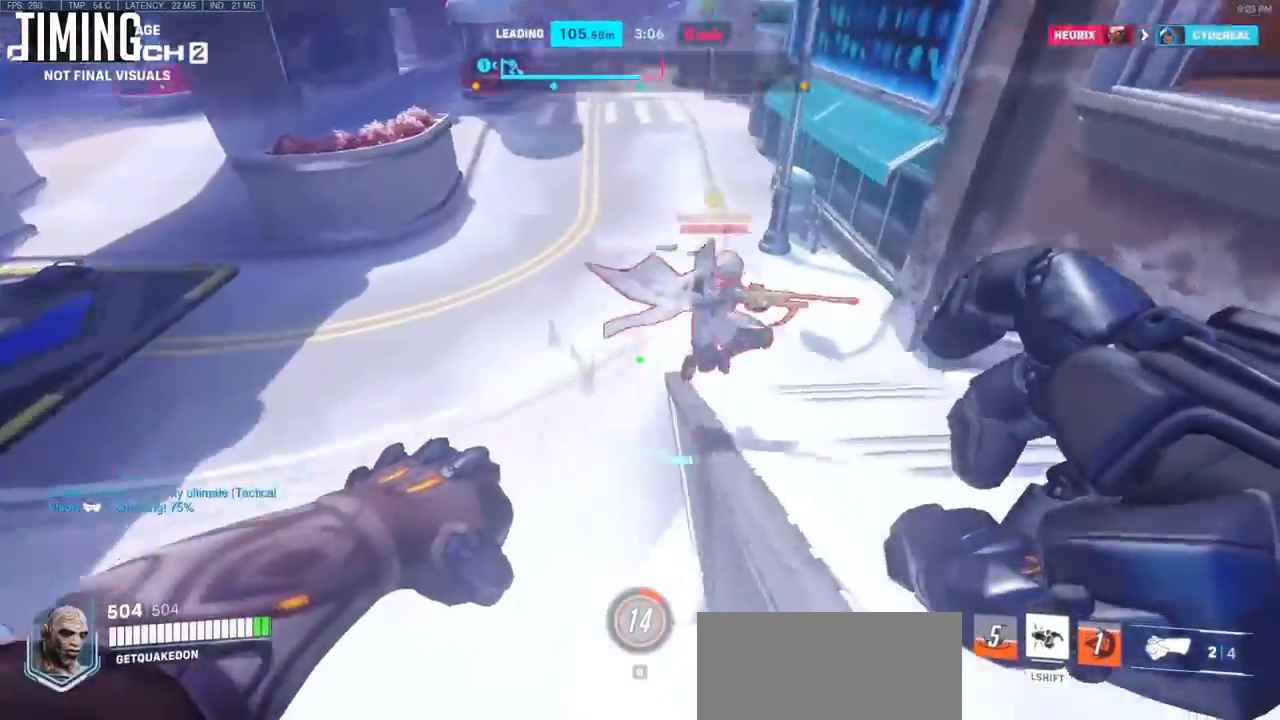
{"keys": ["a", "space"], "mouse": [], "events": [[67, "d", "up"], [117, "mouse_left", "down"], [217, "mouse_left", "up"], [250, "a", "down"], [400, "melee", "down"], [400, "mouse_left", "down"], [450, "melee", "up"], [500, "mouse_left", "up"], [500, "space", "down"]]}
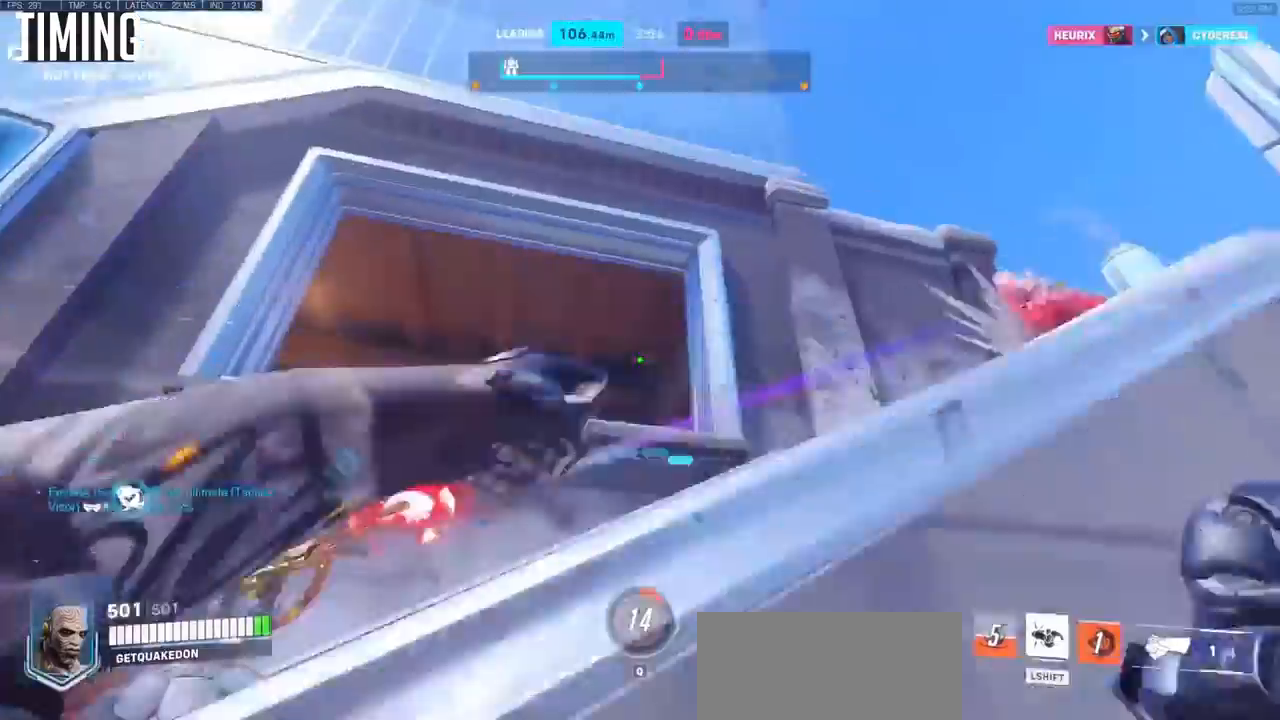
{"keys": [], "mouse": [], "events": [[33, "melee", "down"], [133, "melee", "up"], [133, "space", "up"], [183, "space", "down"], [267, "space", "up"], [417, "a", "up"]]}
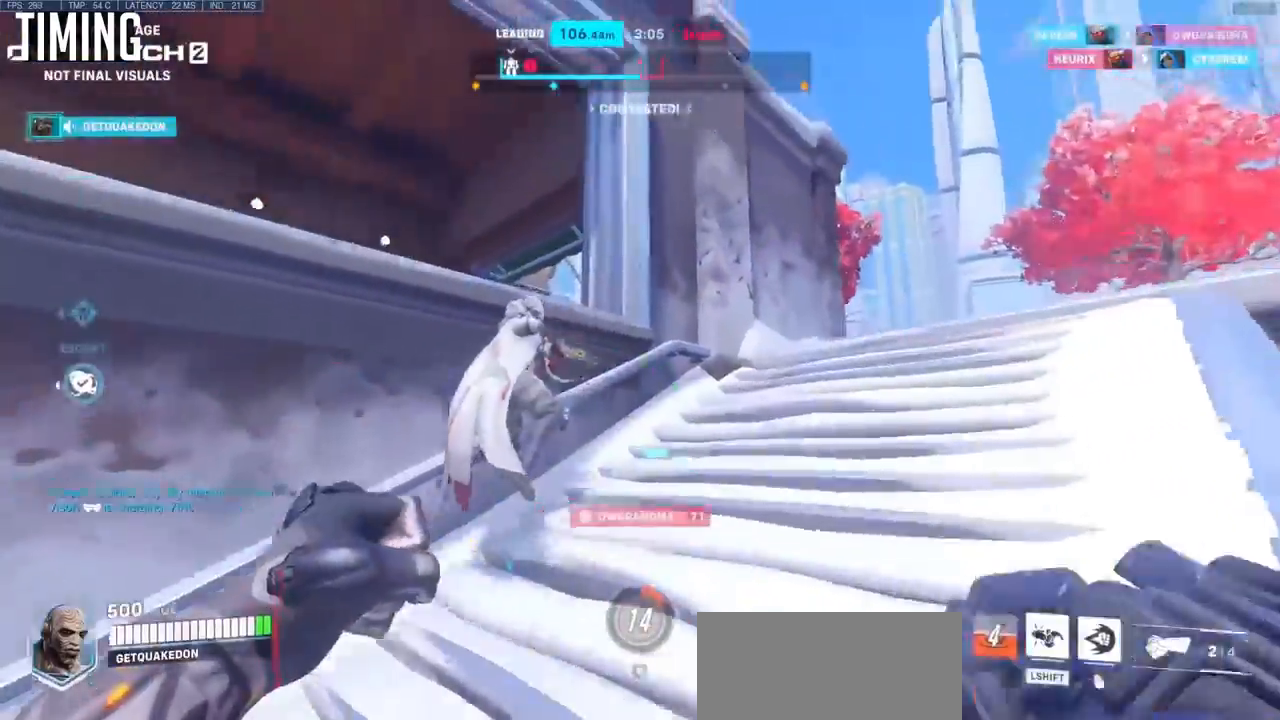
{"keys": ["d"], "mouse": ["right"], "events": [[50, "mouse_left", "down"], [200, "mouse_left", "up"], [233, "space", "down"], [283, "d", "down"], [383, "space", "up"], [467, "mouse_right", "down"]]}
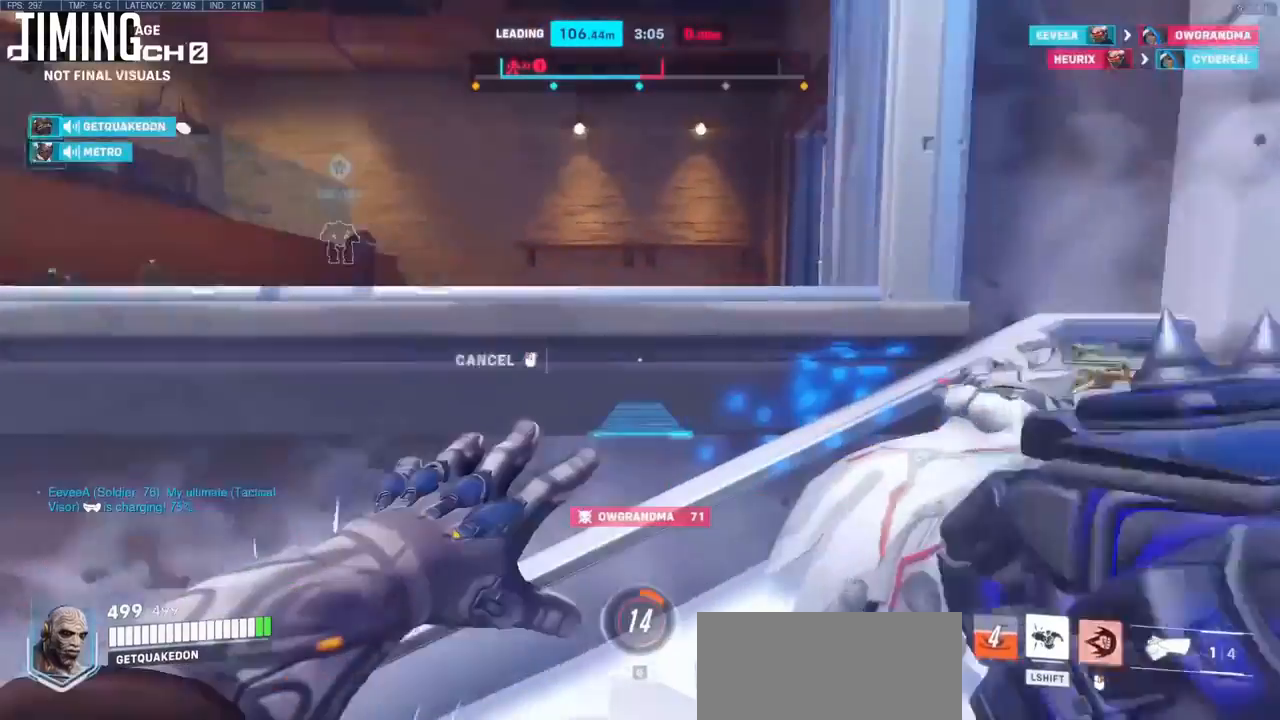
{"keys": ["d"], "mouse": ["right"], "events": []}